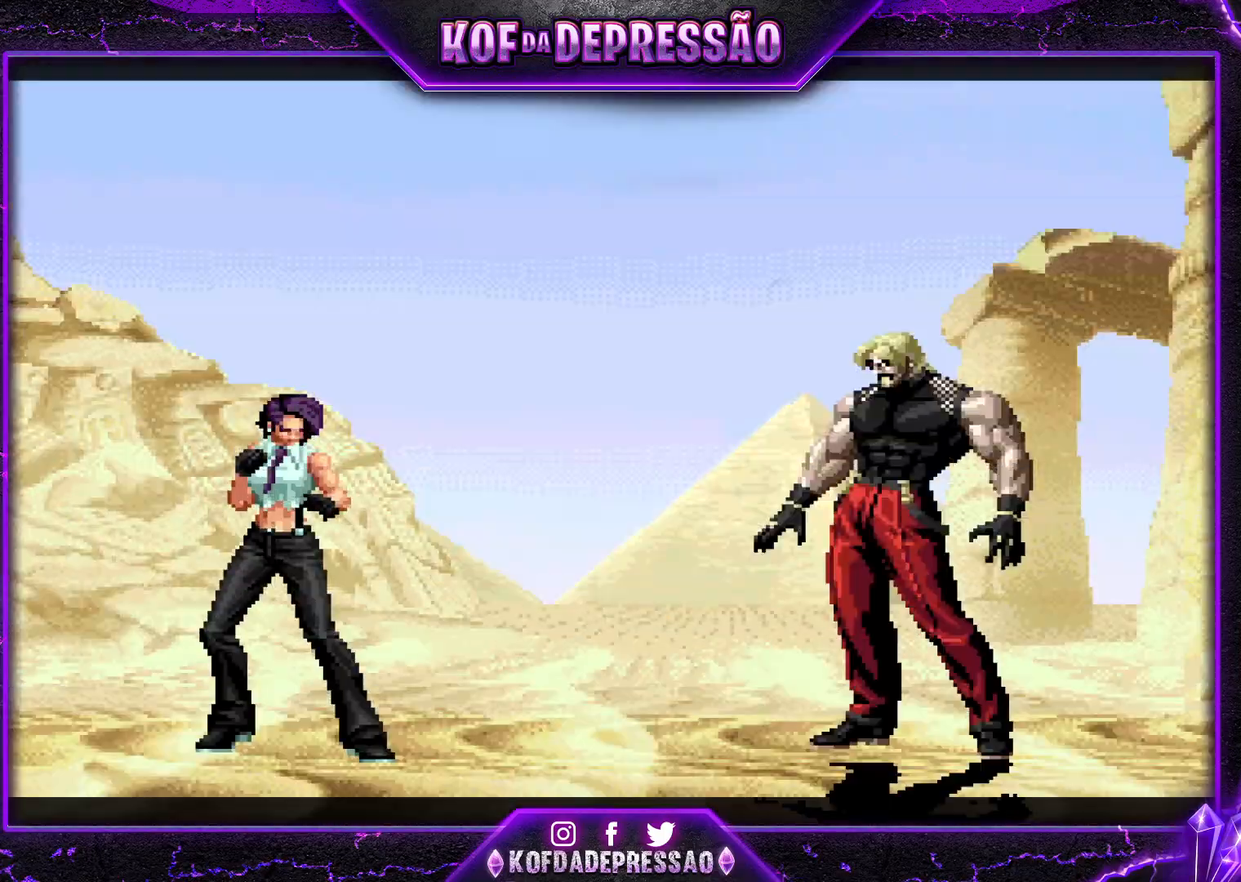
Gameplay with a controller (arcade stick); each line is a JSON object with the inputs held at the frame after it. "events" lists button and stick changes between this image and that frame as [ms after this image, input, new state], when the widget could be followed in between. Not read: L3 R3.
{"buttons": ["CROSS", "TRIANGLE", "R1"], "left_stick": "center", "events": [[367, "CROSS", "down"], [367, "R1", "down"], [367, "SQUARE", "down"], [367, "TRIANGLE", "down"], [384, "SQUARE", "up"], [401, "R1", "up"], [401, "TRIANGLE", "up"], [417, "CROSS", "up"], [467, "CROSS", "down"], [484, "R1", "down"], [484, "TRIANGLE", "down"]]}
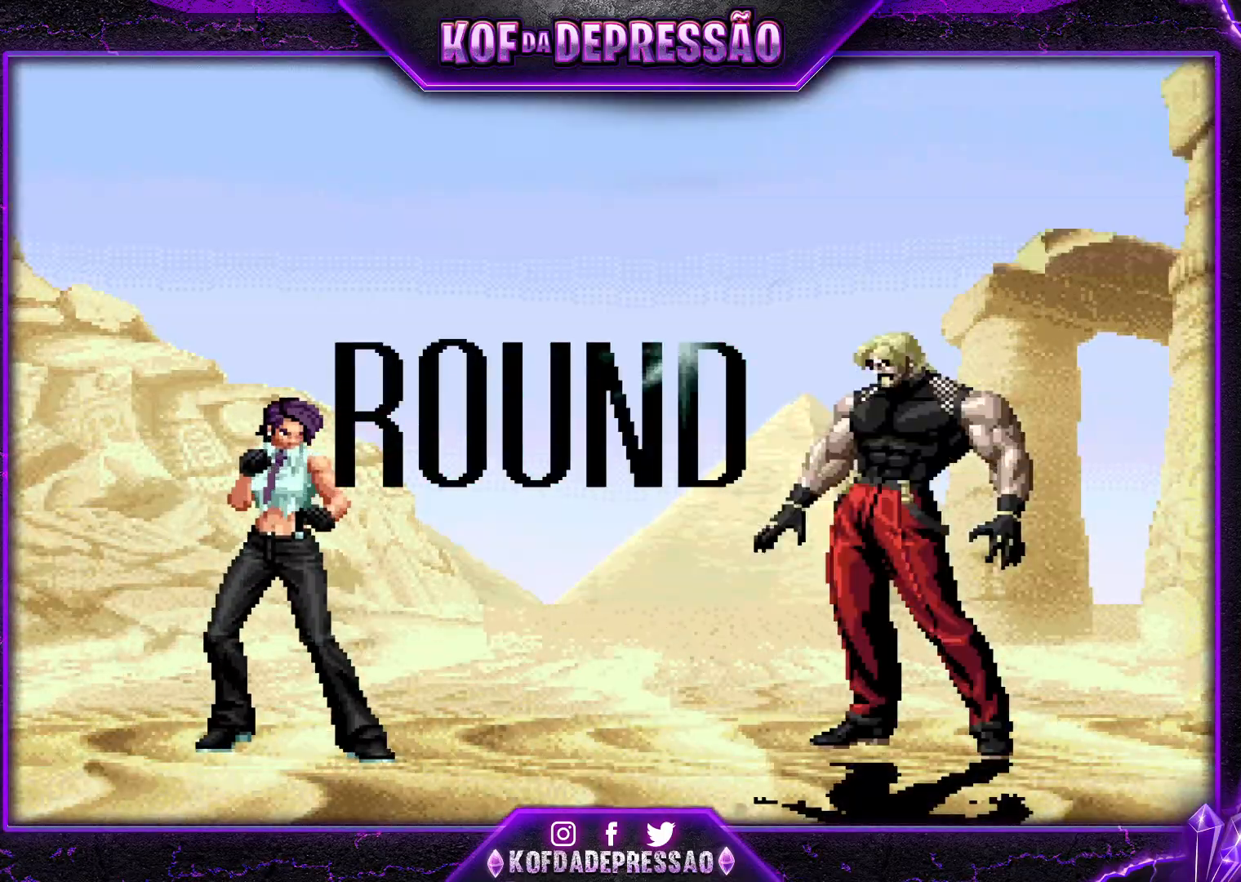
{"buttons": ["TRIANGLE", "R1"], "left_stick": "down-left", "events": [[33, "CROSS", "up"], [33, "TRIANGLE", "up"], [50, "R1", "up"], [350, "left_stick", "left"], [434, "left_stick", "down-left"], [500, "R1", "down"], [500, "TRIANGLE", "down"]]}
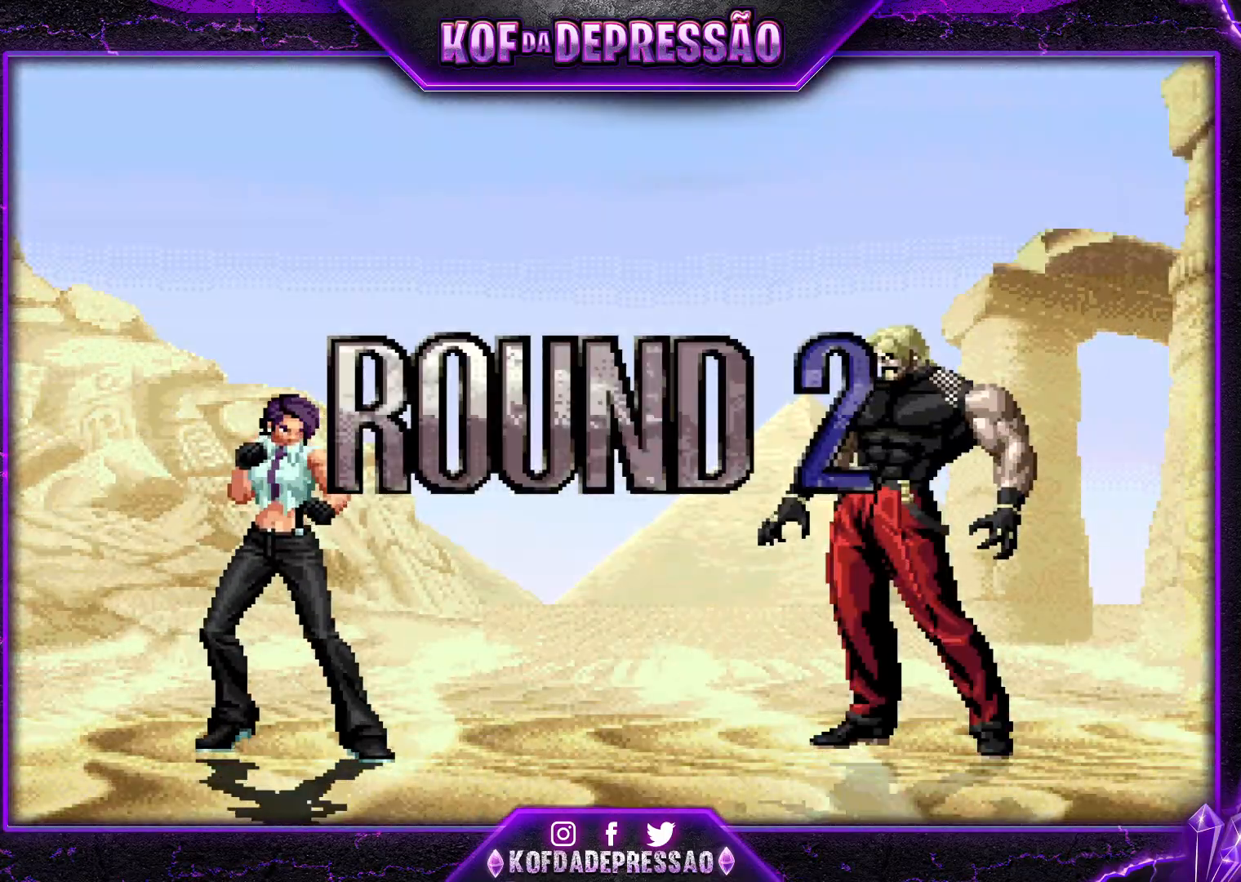
{"buttons": ["CROSS", "SQUARE", "TRIANGLE", "R1"], "left_stick": "down-left", "events": [[34, "SQUARE", "down"], [50, "CROSS", "down"], [84, "R1", "up"], [84, "TRIANGLE", "up"], [117, "SQUARE", "up"], [151, "R1", "down"], [151, "TRIANGLE", "down"], [167, "SQUARE", "down"]]}
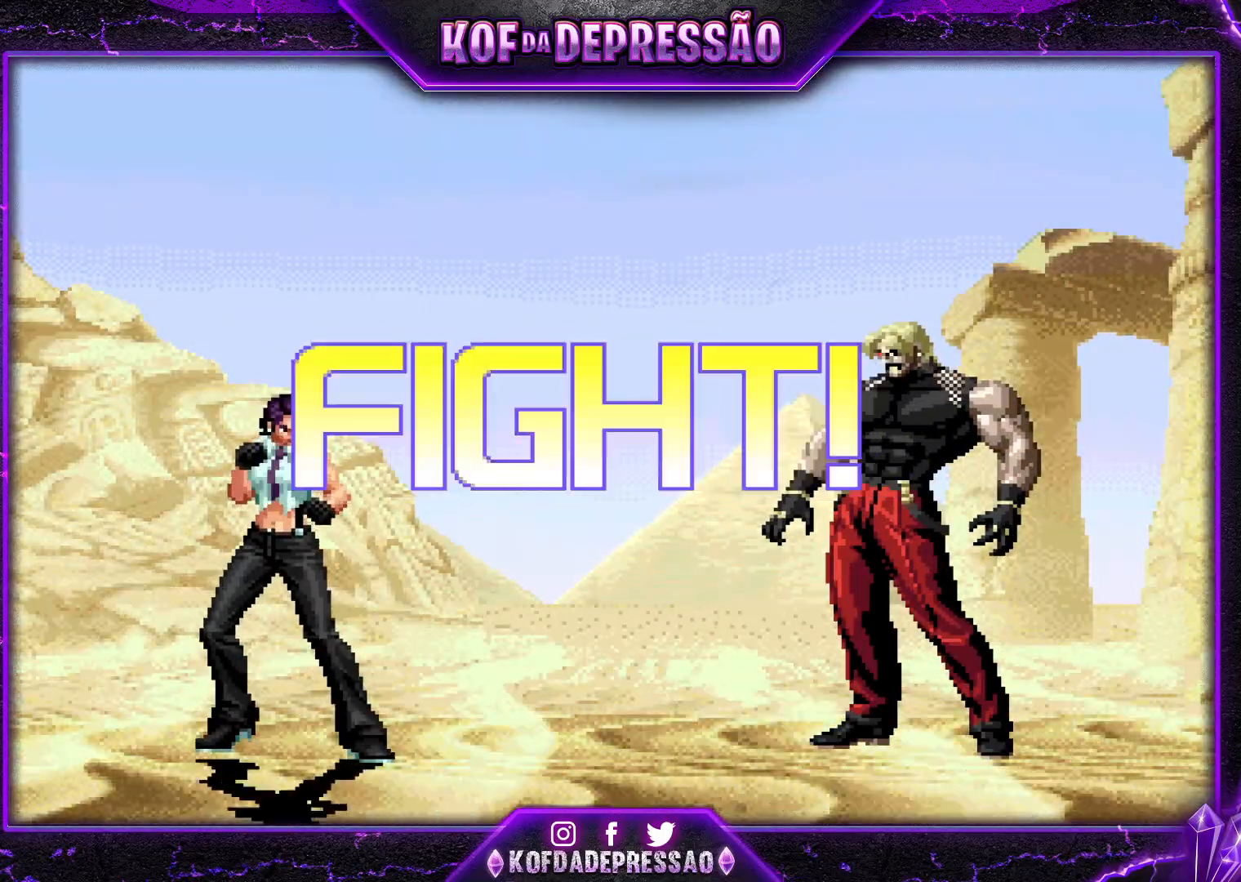
{"buttons": [], "left_stick": "center", "events": [[100, "CROSS", "up"], [100, "SQUARE", "up"], [117, "TRIANGLE", "up"], [117, "left_stick", "left"], [150, "R1", "up"], [217, "left_stick", "center"]]}
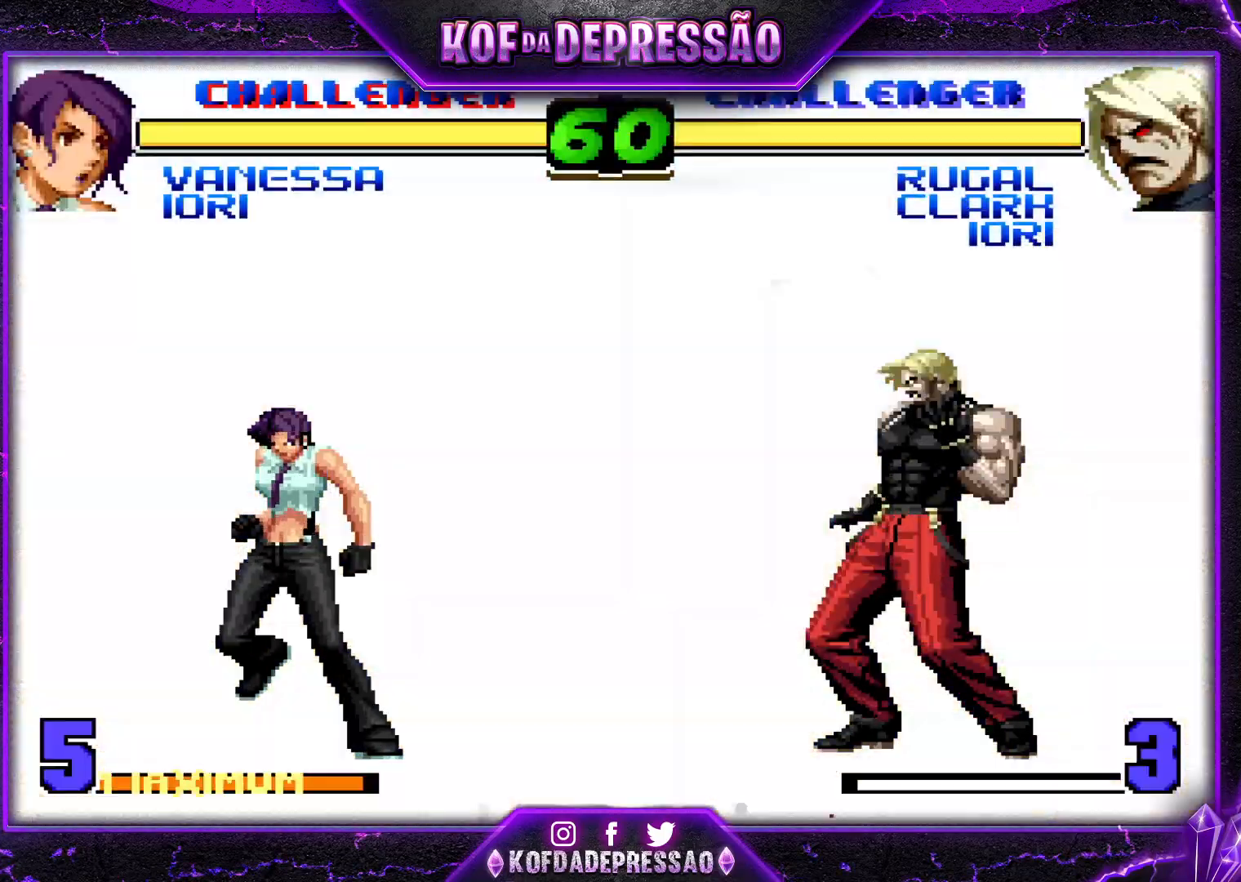
{"buttons": [], "left_stick": "center", "events": [[34, "SQUARE", "down"], [34, "TRIANGLE", "down"], [134, "TRIANGLE", "up"], [150, "SQUARE", "up"], [417, "TRIANGLE", "down"], [434, "SQUARE", "down"], [467, "SQUARE", "up"], [484, "TRIANGLE", "up"]]}
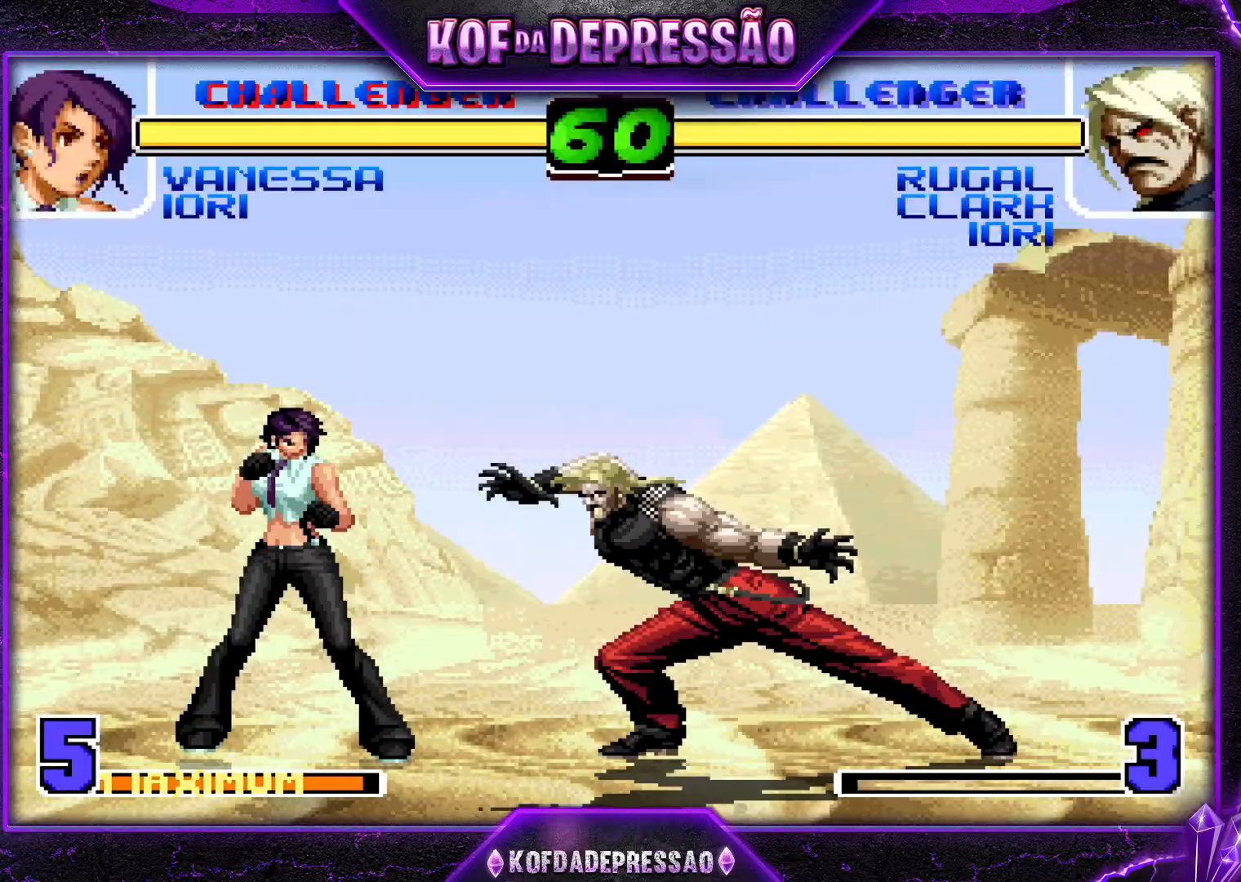
{"buttons": [], "left_stick": "up-right", "events": [[17, "SQUARE", "down"], [17, "TRIANGLE", "down"], [83, "SQUARE", "up"], [83, "TRIANGLE", "up"], [450, "left_stick", "up-right"]]}
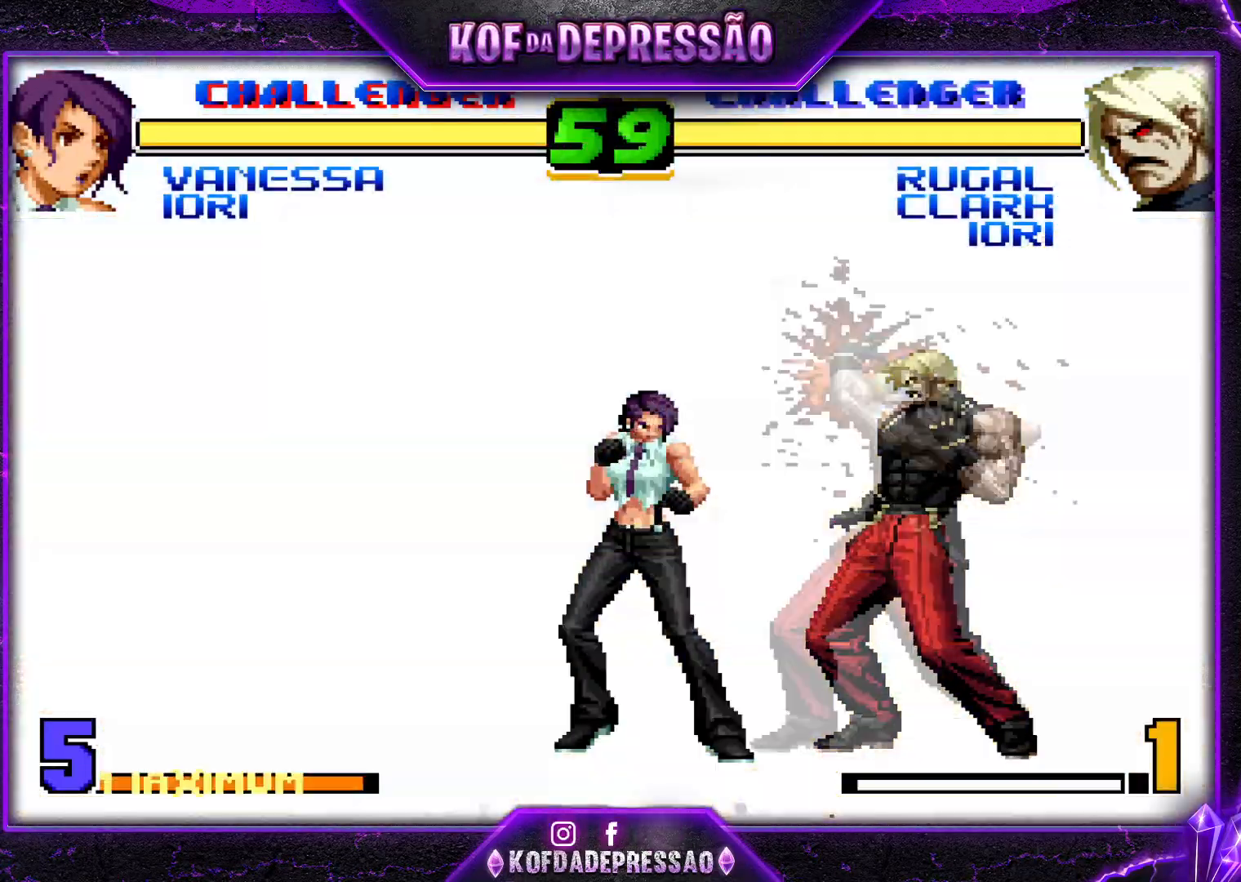
{"buttons": ["SQUARE", "TRIANGLE"], "left_stick": "center", "events": [[50, "left_stick", "center"], [67, "R1", "down"], [184, "R1", "up"], [367, "SQUARE", "down"], [367, "TRIANGLE", "down"]]}
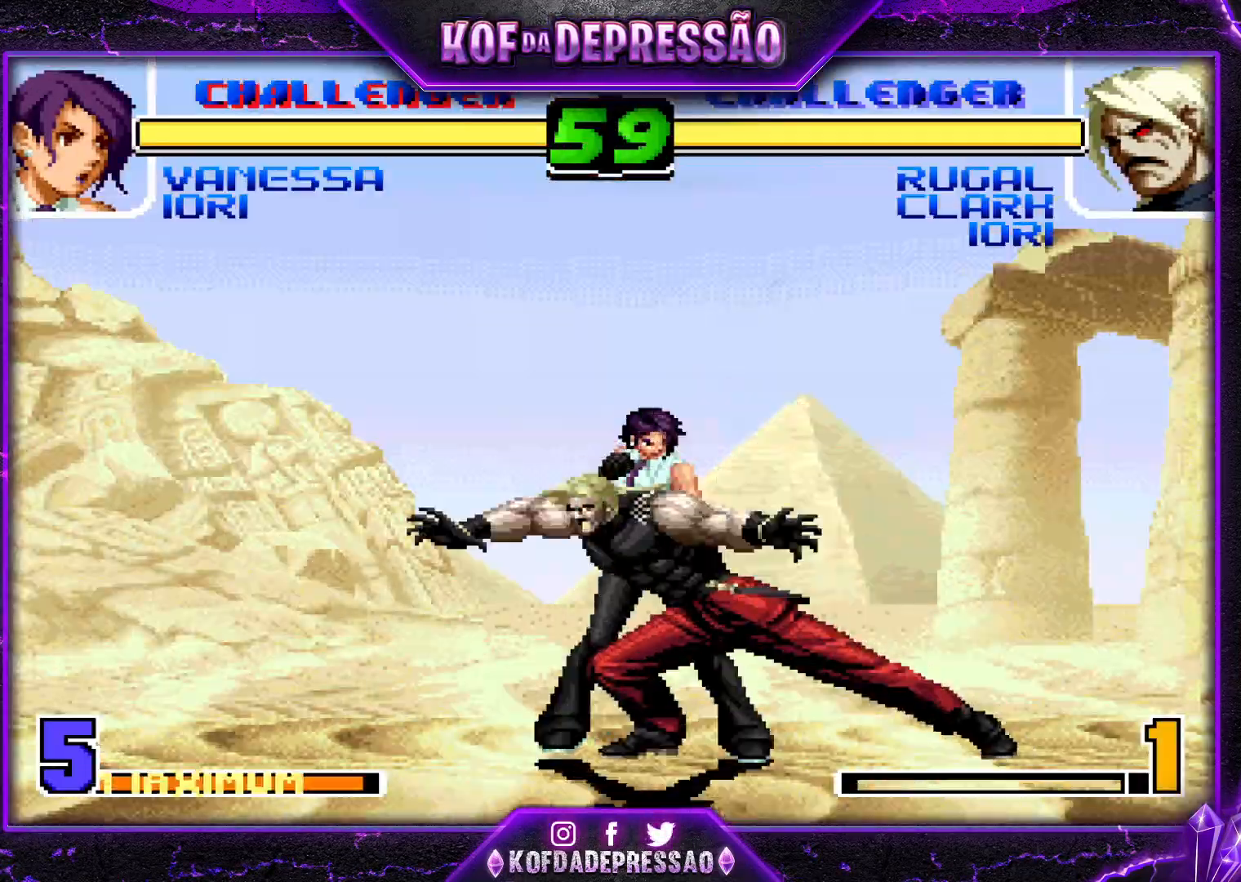
{"buttons": ["R1"], "left_stick": "center", "events": [[33, "TRIANGLE", "up"], [50, "SQUARE", "up"], [367, "left_stick", "right"], [467, "left_stick", "center"], [484, "R1", "down"]]}
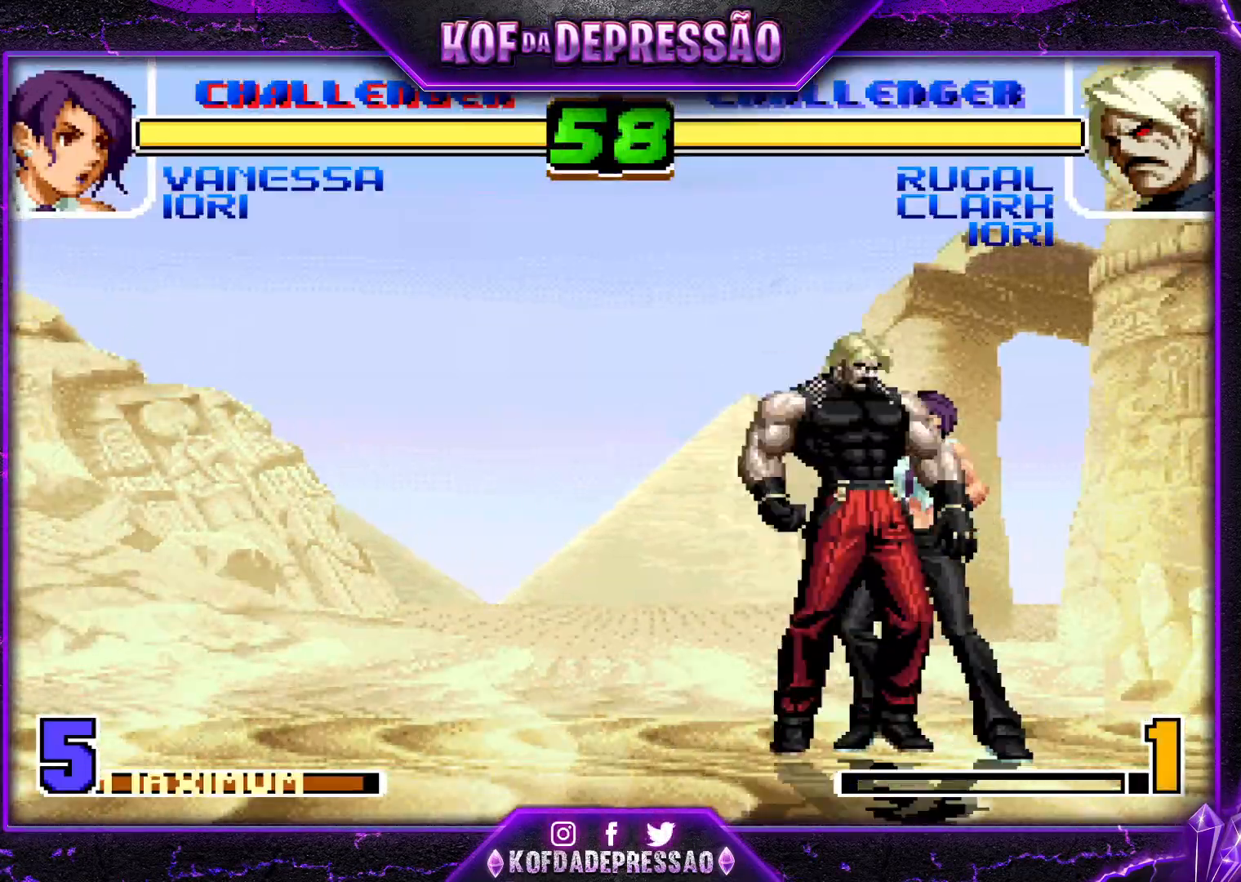
{"buttons": [], "left_stick": "left", "events": [[117, "R1", "up"], [201, "left_stick", "left"], [401, "SQUARE", "down"], [501, "SQUARE", "up"]]}
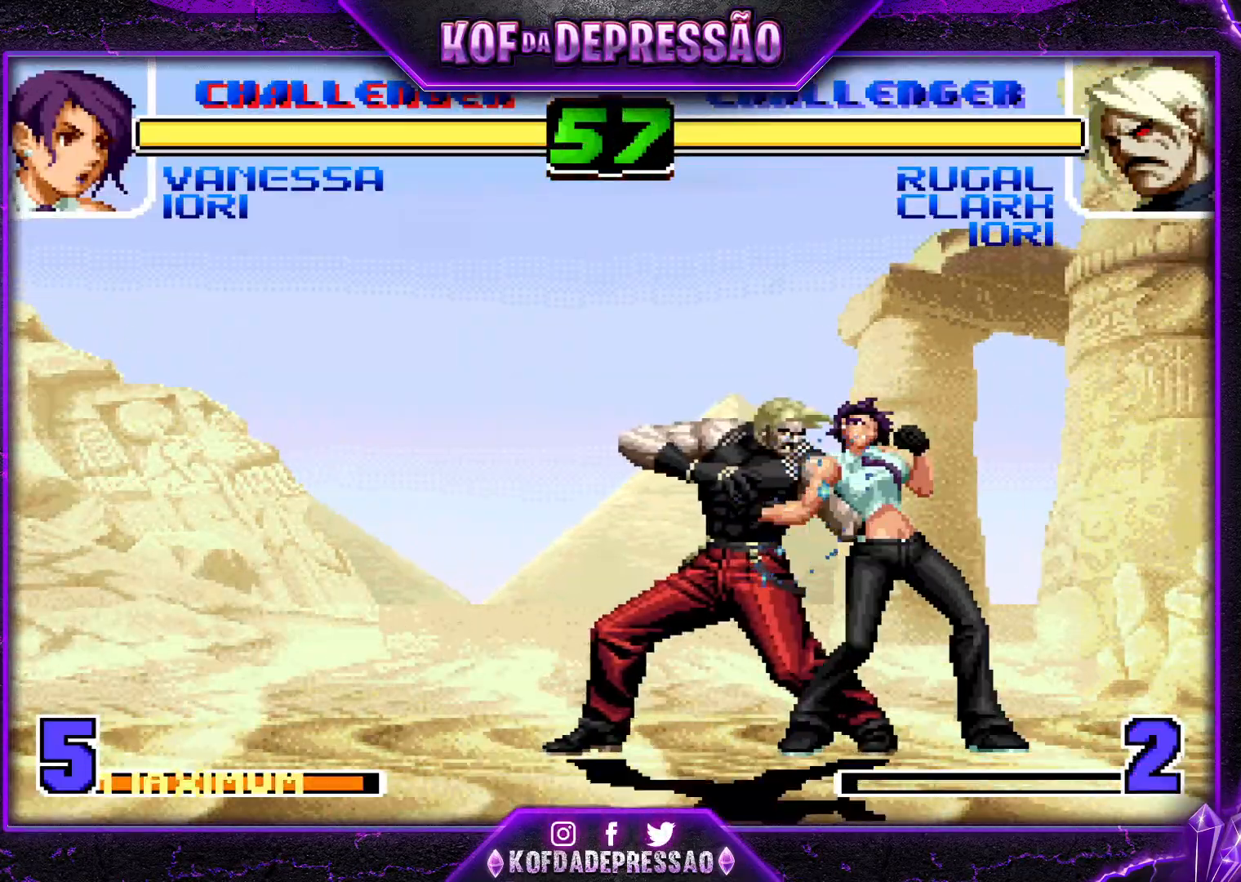
{"buttons": [], "left_stick": "center", "events": [[183, "left_stick", "down-right"], [250, "R1", "down"], [334, "left_stick", "center"], [400, "R1", "up"]]}
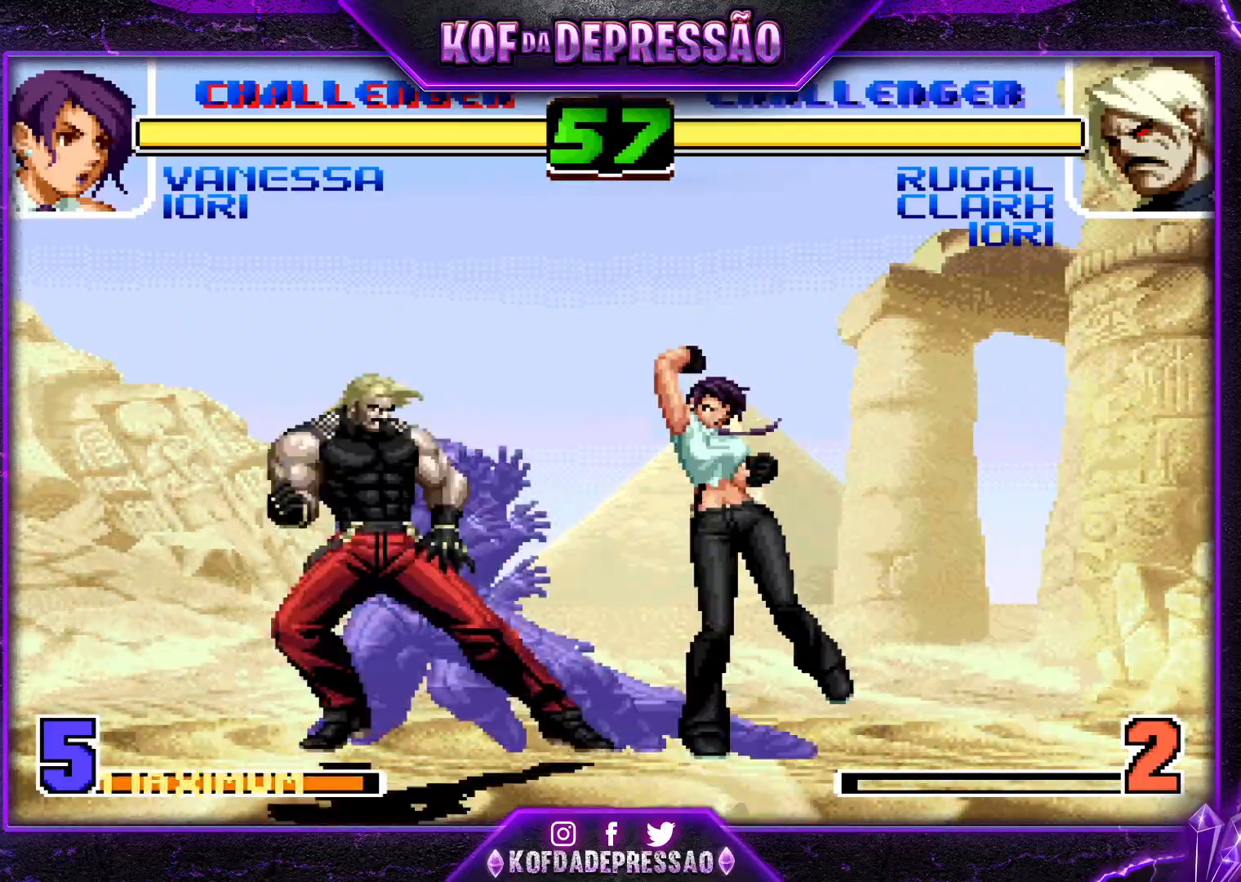
{"buttons": [], "left_stick": "down-right", "events": [[50, "left_stick", "down-right"]]}
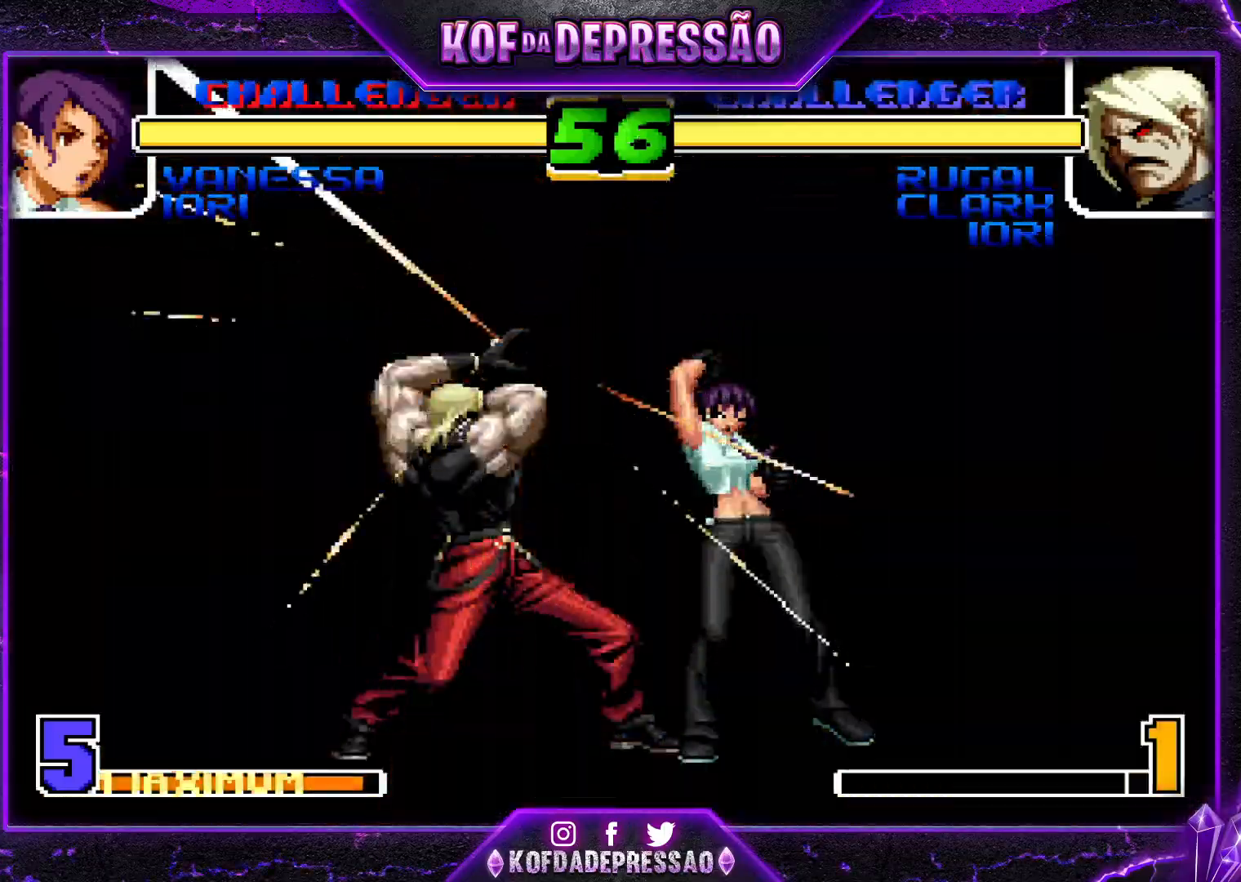
{"buttons": [], "left_stick": "down-right", "events": []}
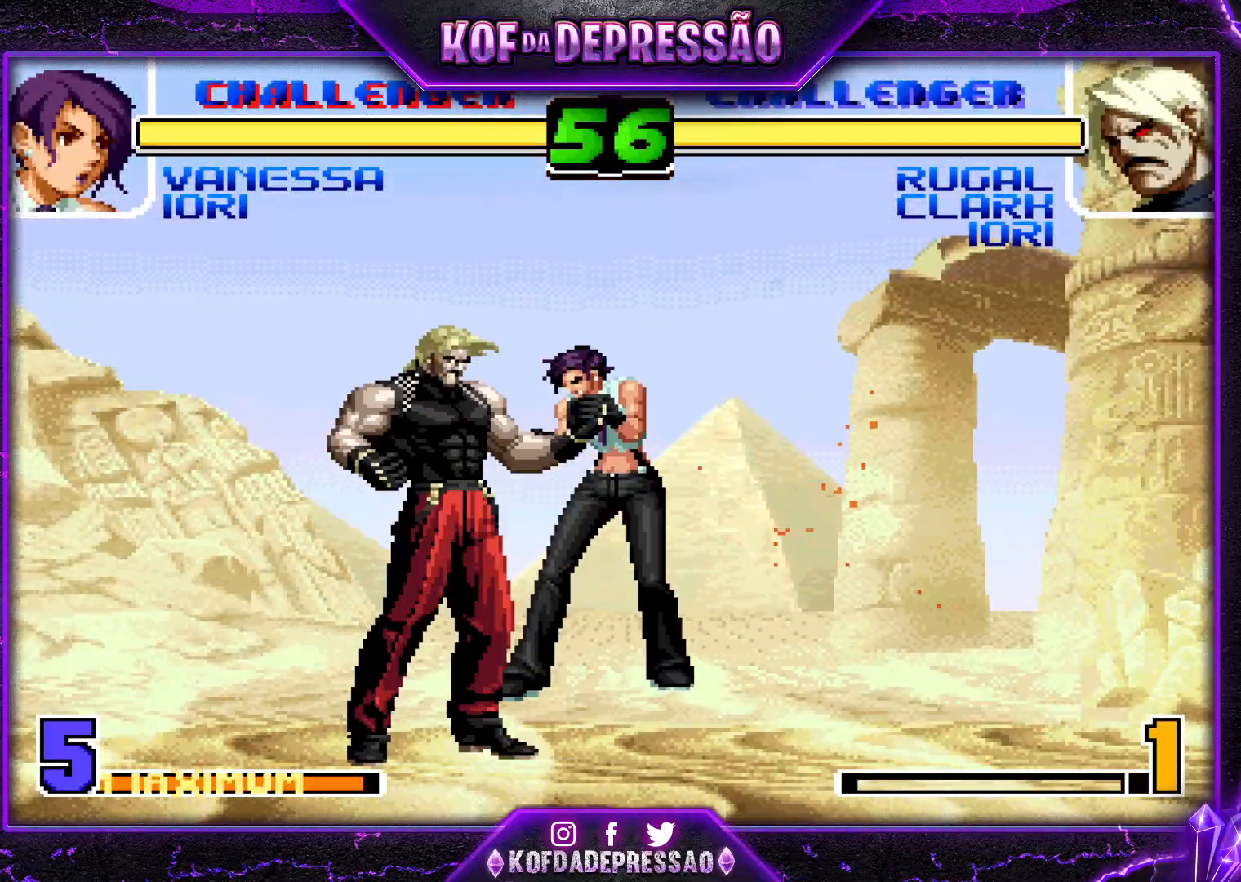
{"buttons": [], "left_stick": "center", "events": [[50, "left_stick", "center"]]}
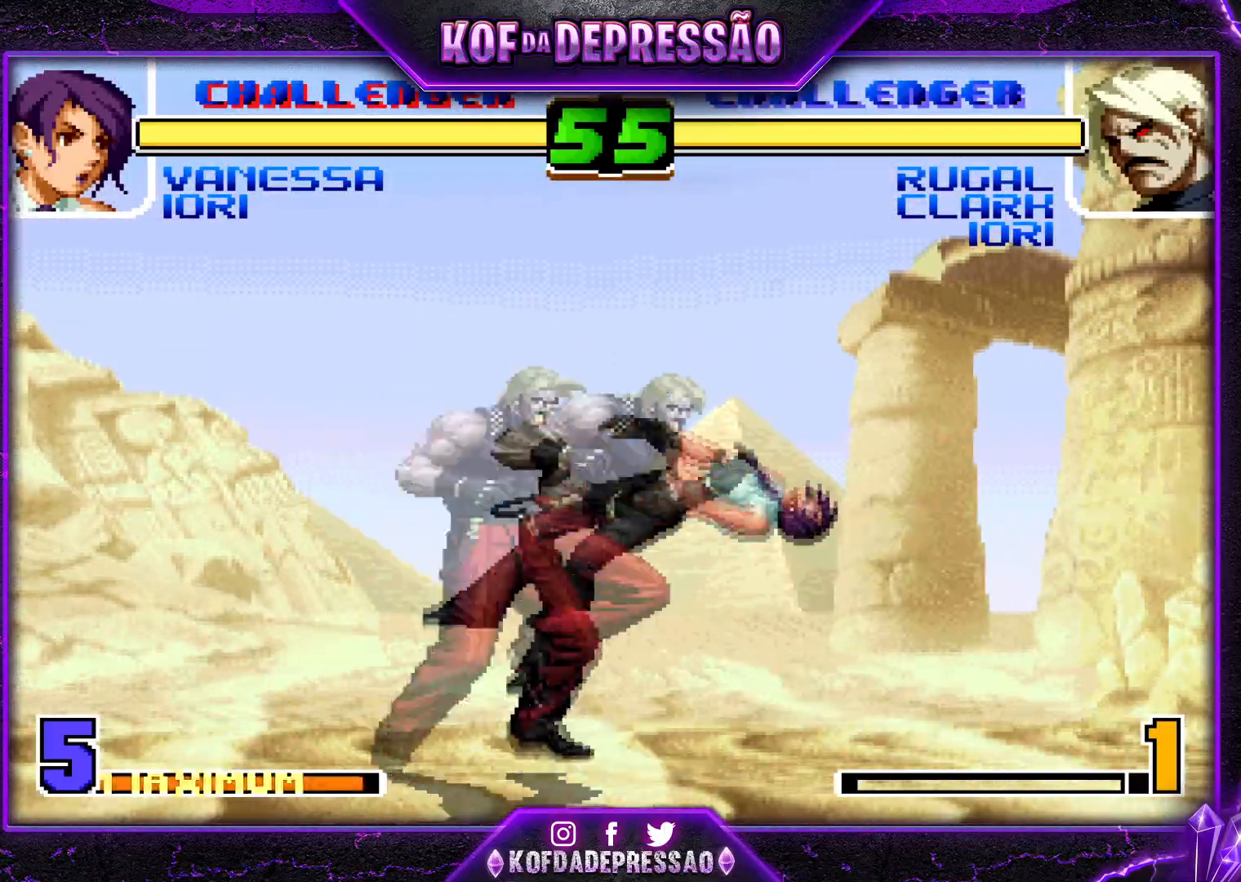
{"buttons": [], "left_stick": "center", "events": []}
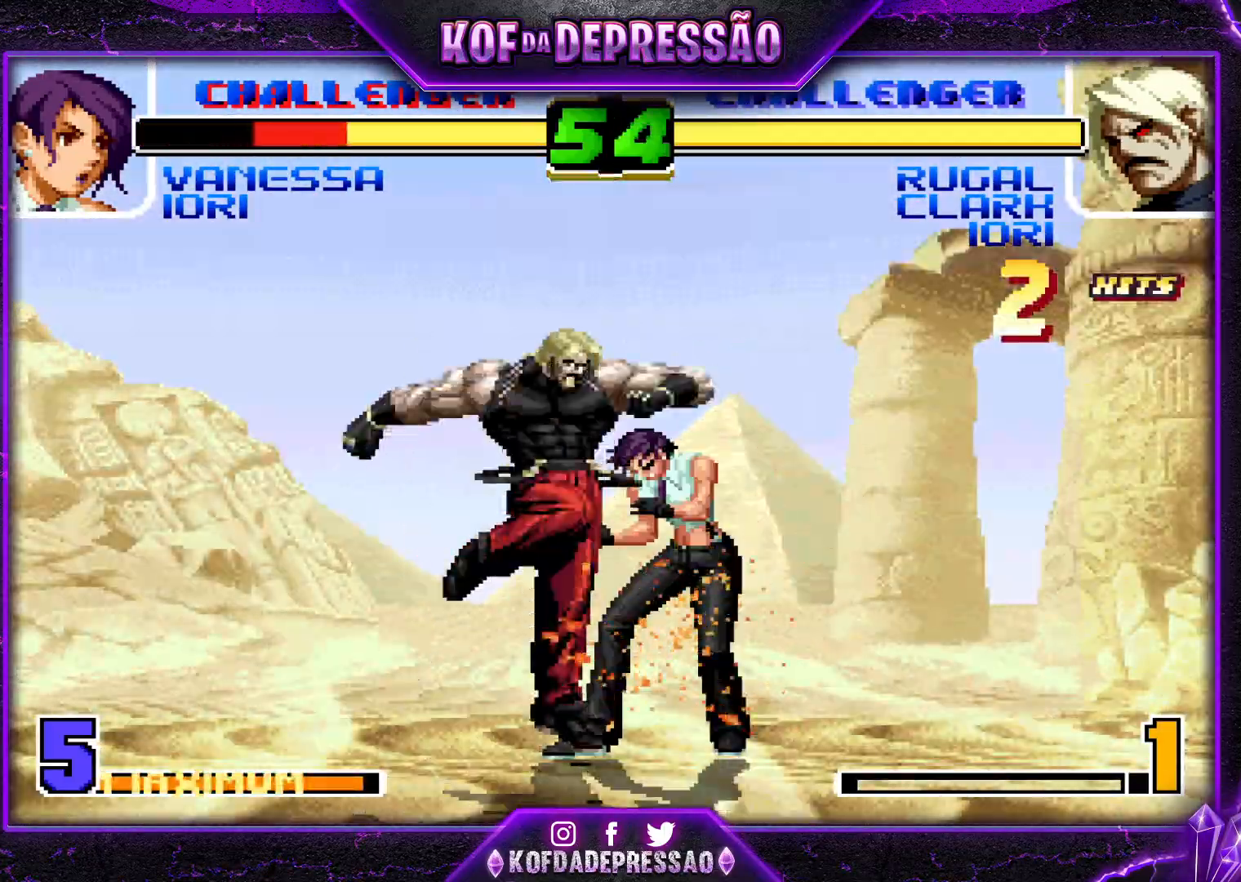
{"buttons": [], "left_stick": "center", "events": []}
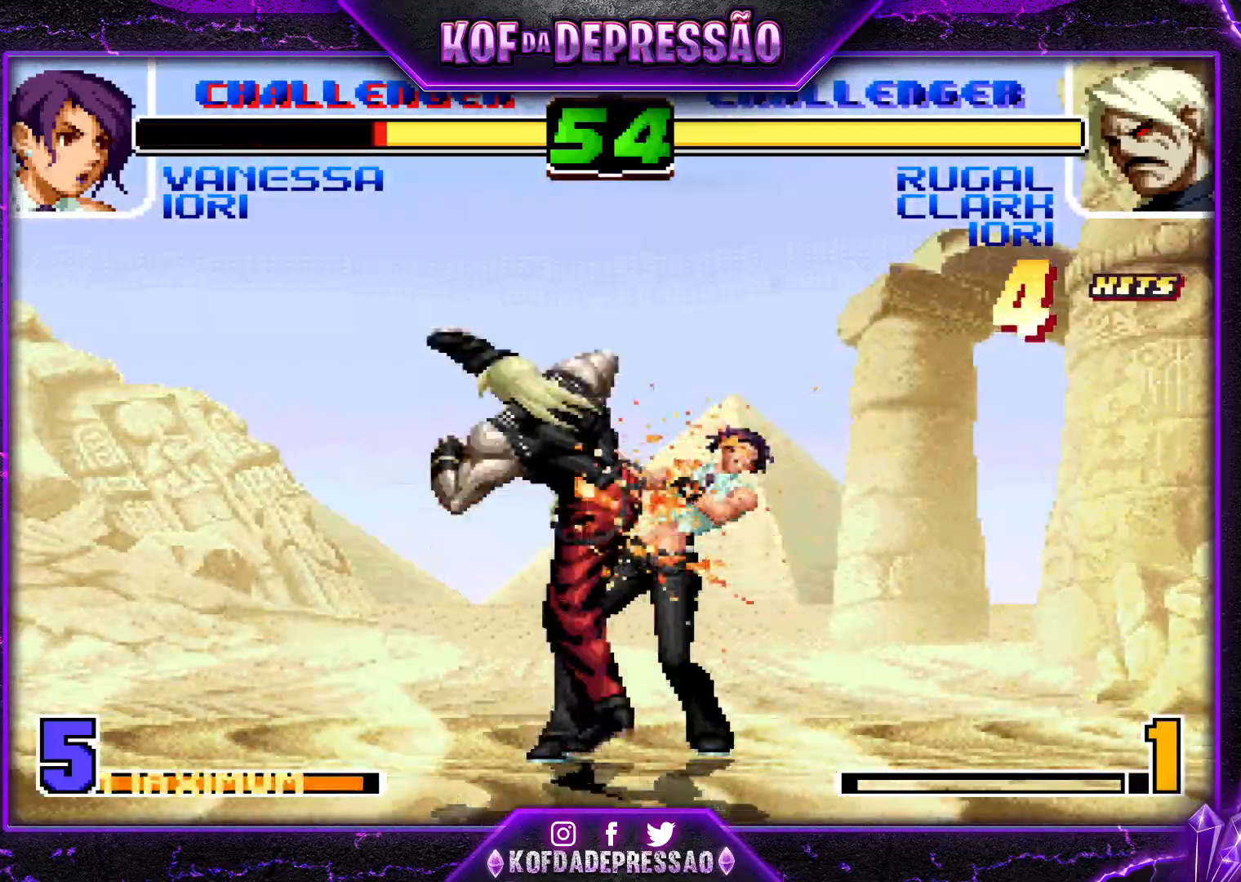
{"buttons": [], "left_stick": "center", "events": [[33, "TRIANGLE", "down"], [50, "SQUARE", "down"], [100, "CROSS", "down"], [100, "TRIANGLE", "up"], [117, "SQUARE", "up"], [133, "CROSS", "up"], [200, "TRIANGLE", "down"], [250, "TRIANGLE", "up"]]}
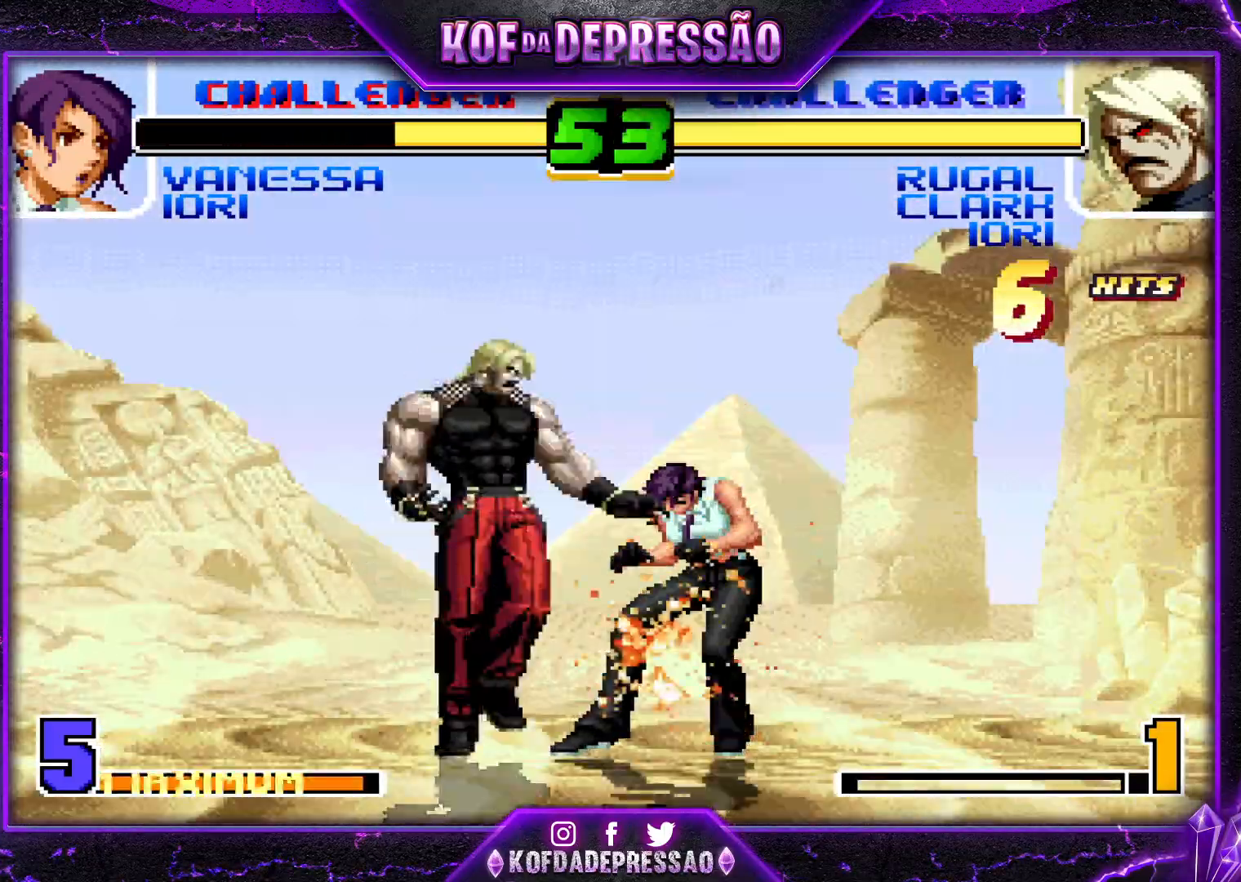
{"buttons": ["CROSS", "SQUARE", "TRIANGLE"], "left_stick": "center", "events": [[484, "CIRCLE", "down"], [484, "SQUARE", "down"], [484, "TRIANGLE", "down"], [501, "CIRCLE", "up"], [501, "CROSS", "down"]]}
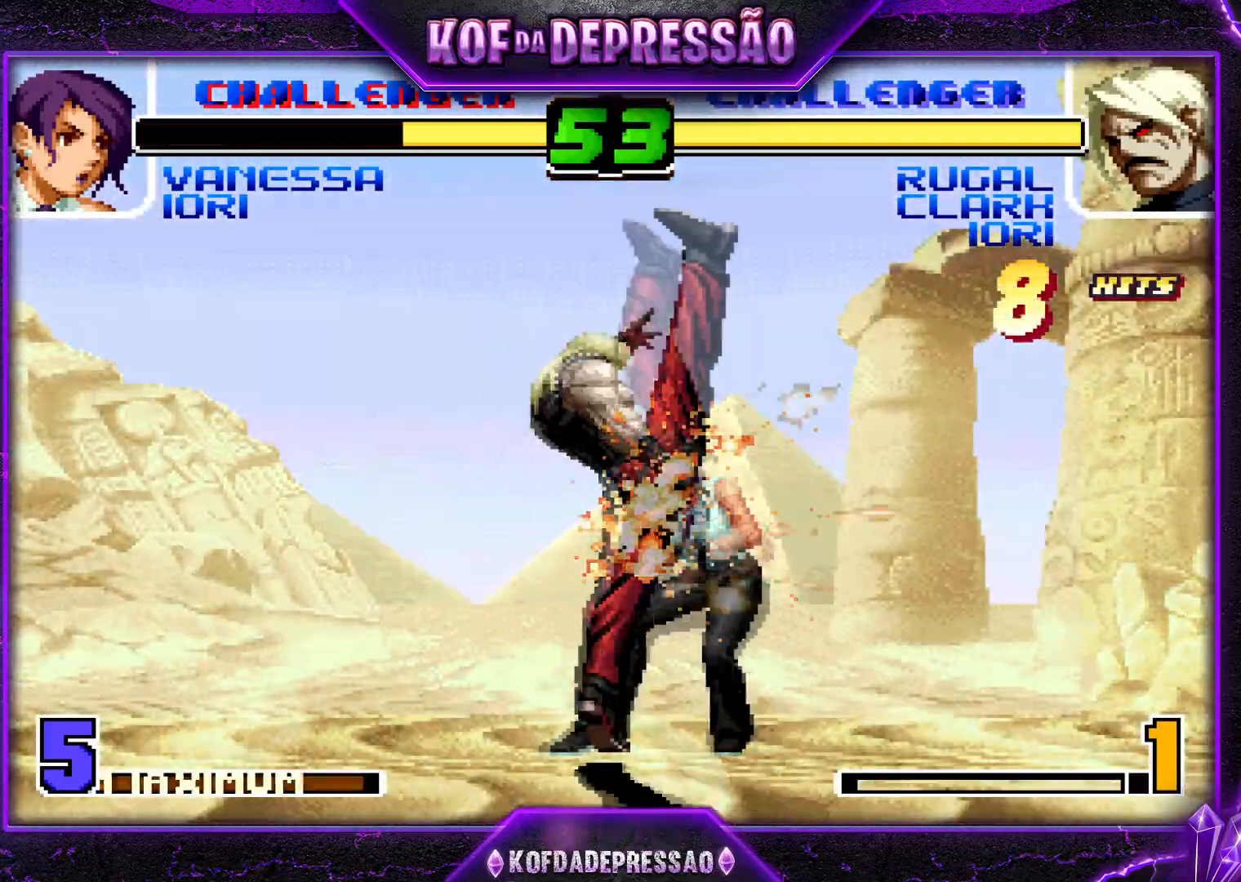
{"buttons": [], "left_stick": "center", "events": [[50, "TRIANGLE", "up"], [83, "CROSS", "up"], [83, "SQUARE", "up"]]}
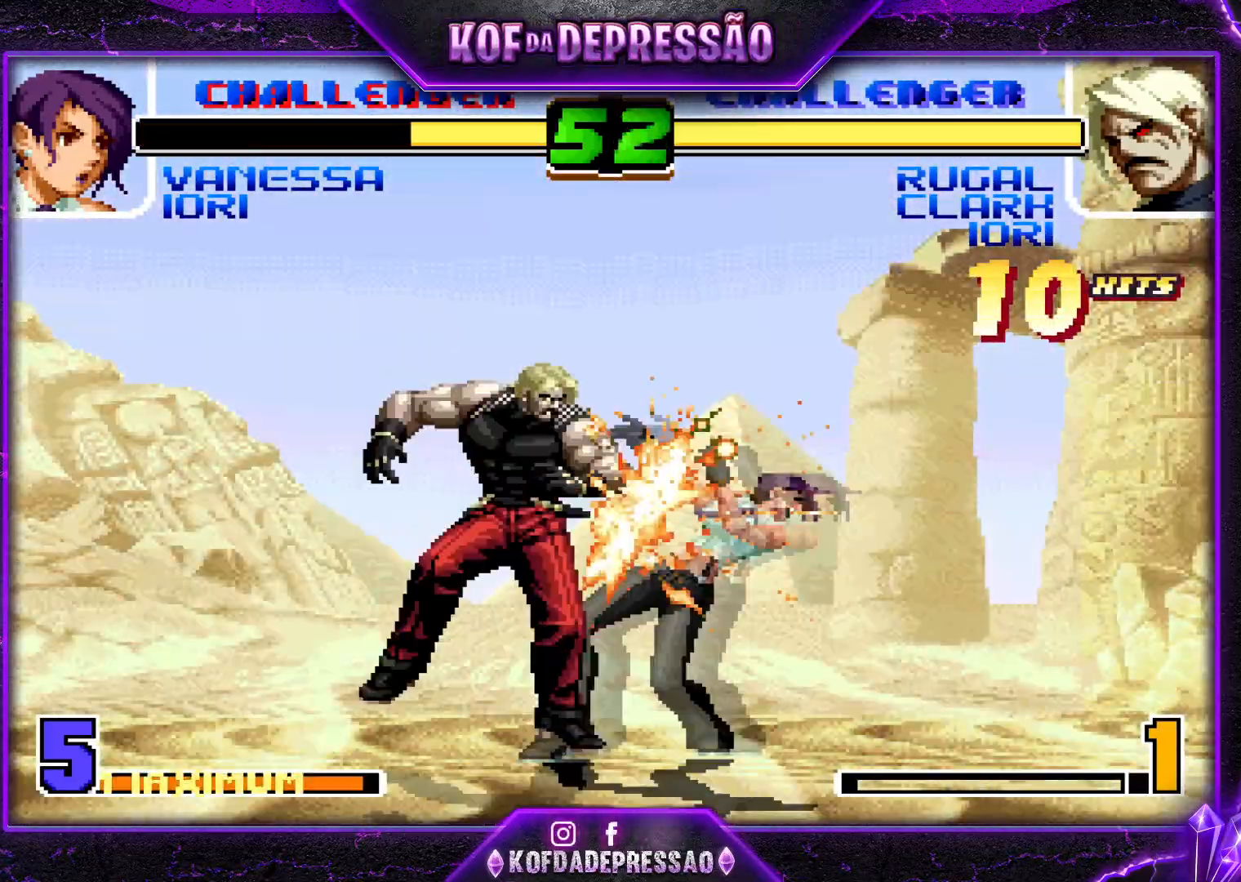
{"buttons": [], "left_stick": "center", "events": []}
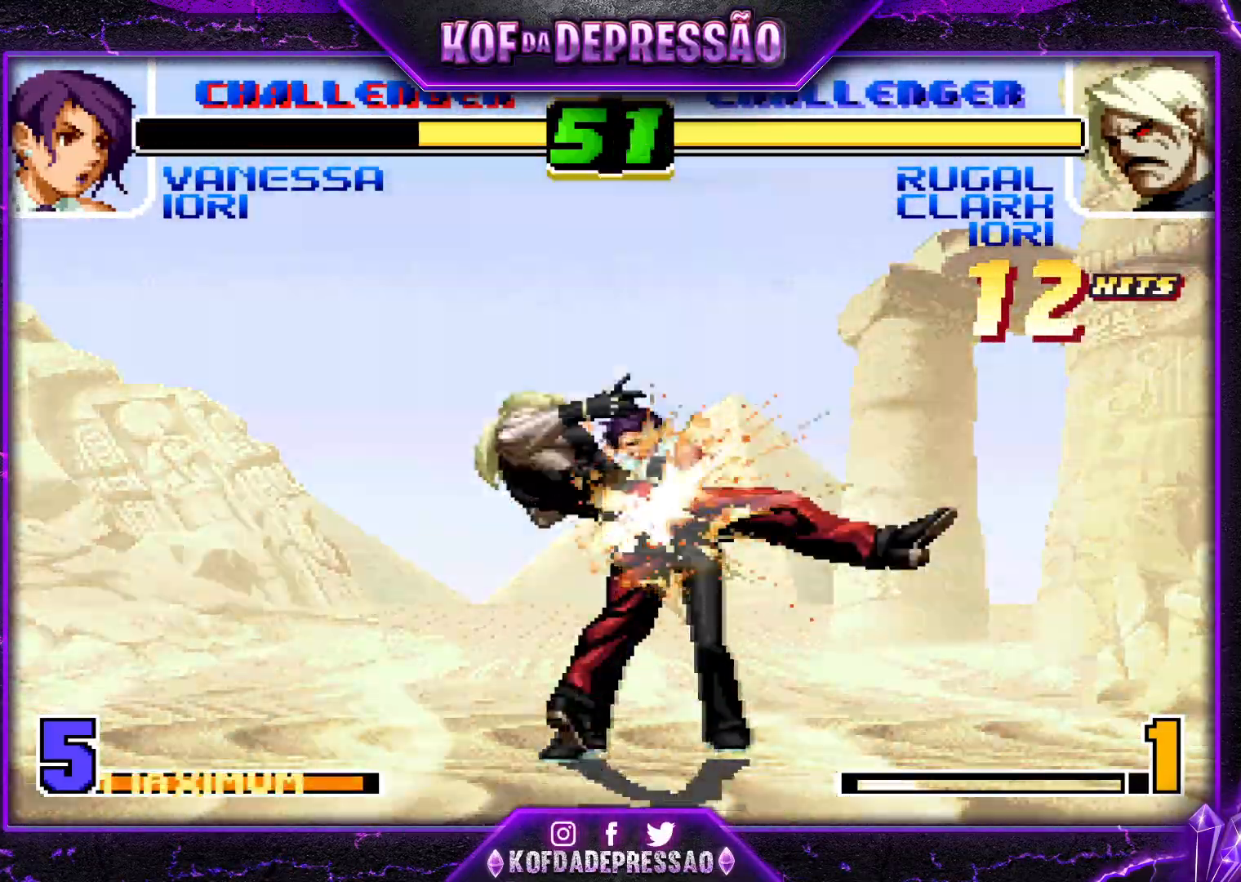
{"buttons": [], "left_stick": "center", "events": []}
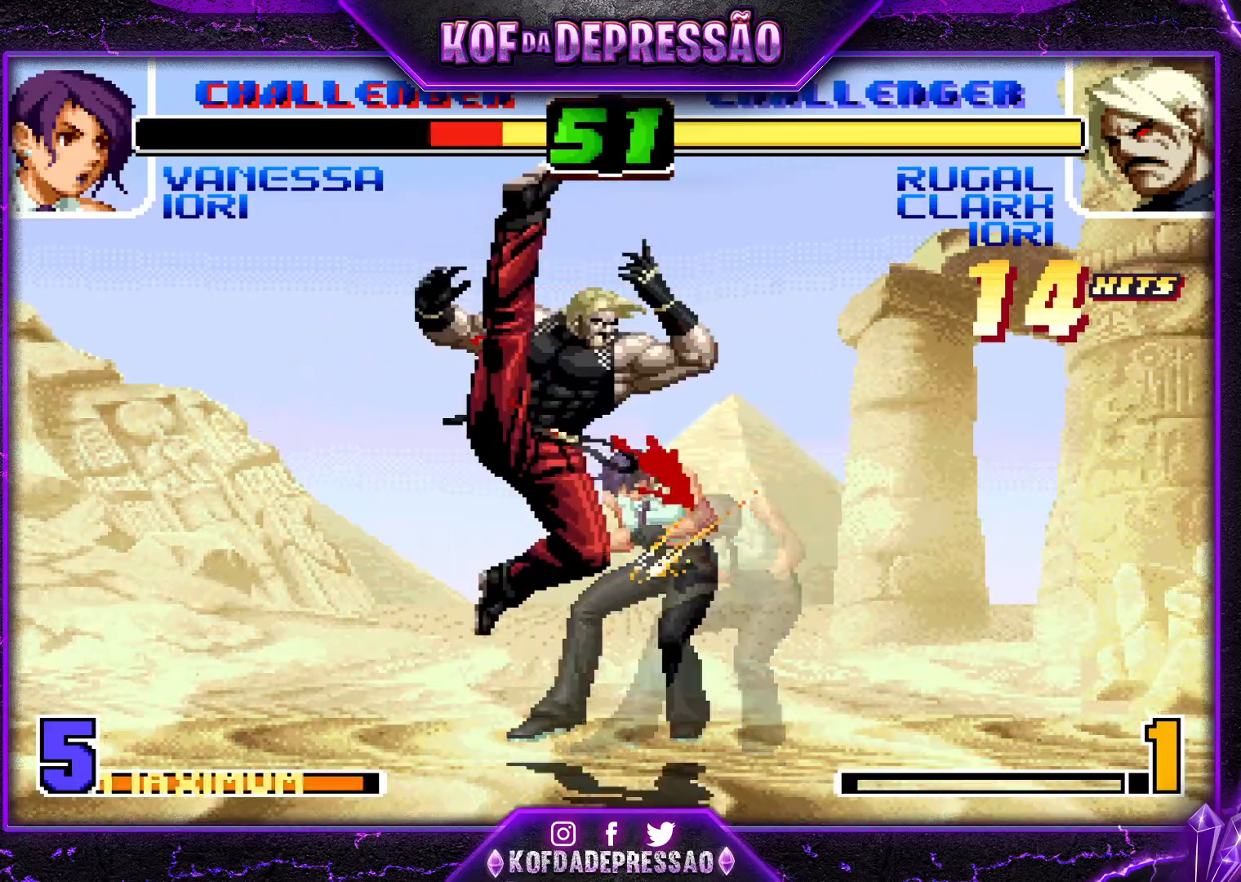
{"buttons": [], "left_stick": "center", "events": []}
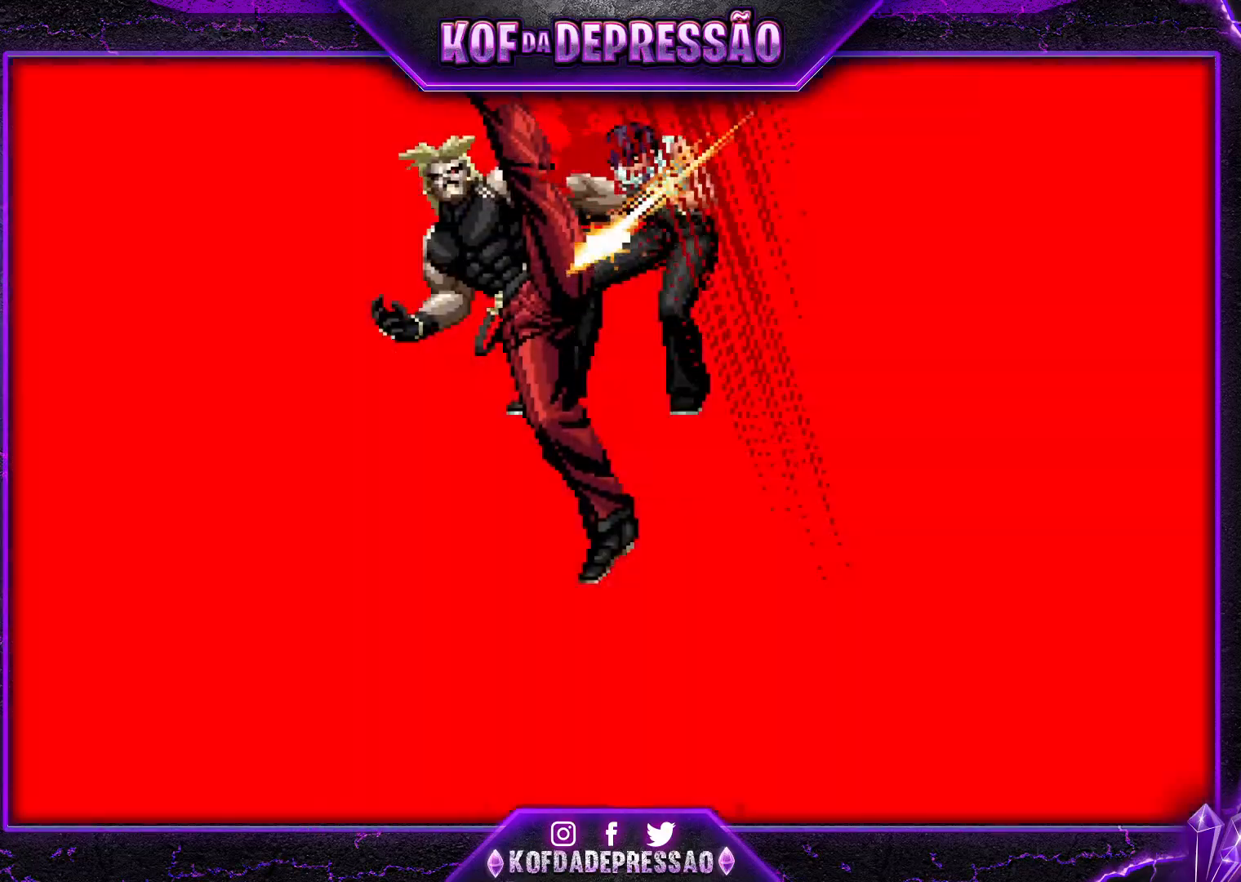
{"buttons": [], "left_stick": "center", "events": []}
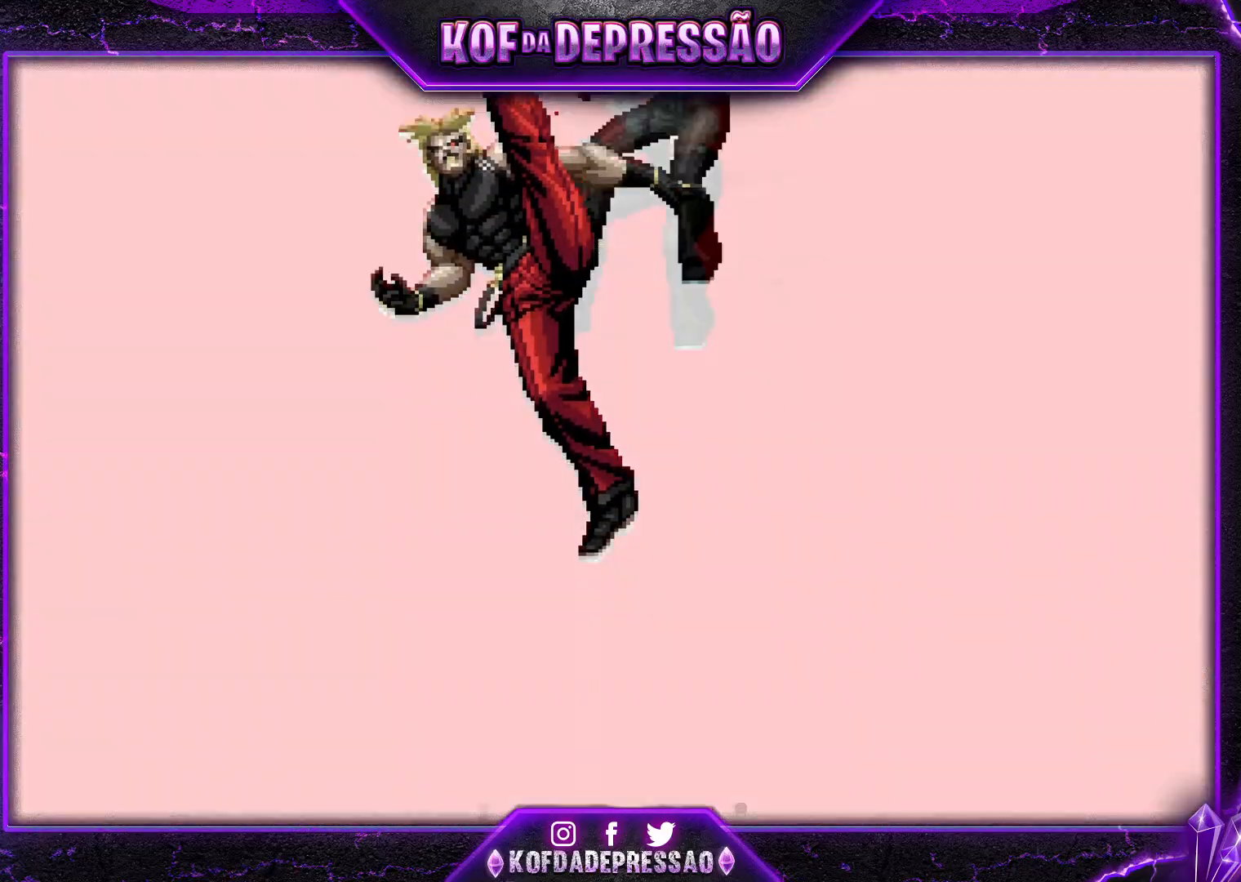
{"buttons": ["CROSS", "CIRCLE", "SQUARE", "TRIANGLE"], "left_stick": "center", "events": [[17, "TRIANGLE", "down"], [34, "CROSS", "down"], [34, "SQUARE", "down"], [84, "CROSS", "up"], [84, "SQUARE", "up"], [84, "TRIANGLE", "up"], [234, "CIRCLE", "down"], [234, "CROSS", "down"], [234, "SQUARE", "down"], [234, "TRIANGLE", "down"], [284, "CIRCLE", "up"], [301, "CROSS", "up"], [301, "SQUARE", "up"], [301, "TRIANGLE", "up"], [484, "CROSS", "down"], [484, "SQUARE", "down"], [484, "TRIANGLE", "down"], [501, "CIRCLE", "down"]]}
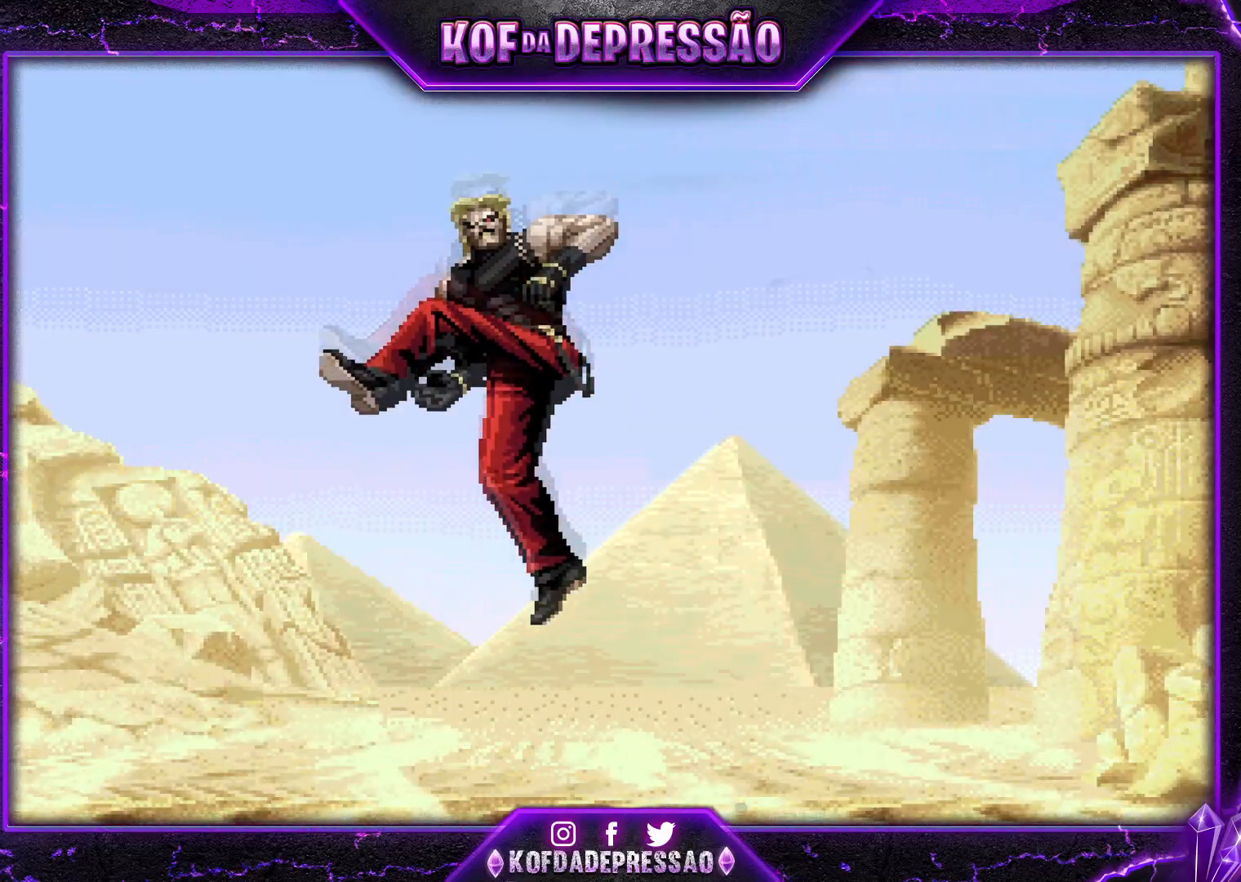
{"buttons": [], "left_stick": "center", "events": [[17, "CIRCLE", "up"], [33, "TRIANGLE", "up"], [50, "CROSS", "up"], [50, "SQUARE", "up"], [200, "CROSS", "down"], [200, "SQUARE", "down"], [200, "TRIANGLE", "down"], [217, "CIRCLE", "down"], [217, "L1", "down"], [233, "CIRCLE", "up"], [233, "L1", "up"], [250, "TRIANGLE", "up"], [267, "CROSS", "up"], [267, "SQUARE", "up"], [350, "CROSS", "down"], [350, "SQUARE", "down"], [350, "TRIANGLE", "down"], [367, "CIRCLE", "down"], [400, "CIRCLE", "up"], [417, "TRIANGLE", "up"], [434, "CROSS", "up"], [434, "SQUARE", "up"]]}
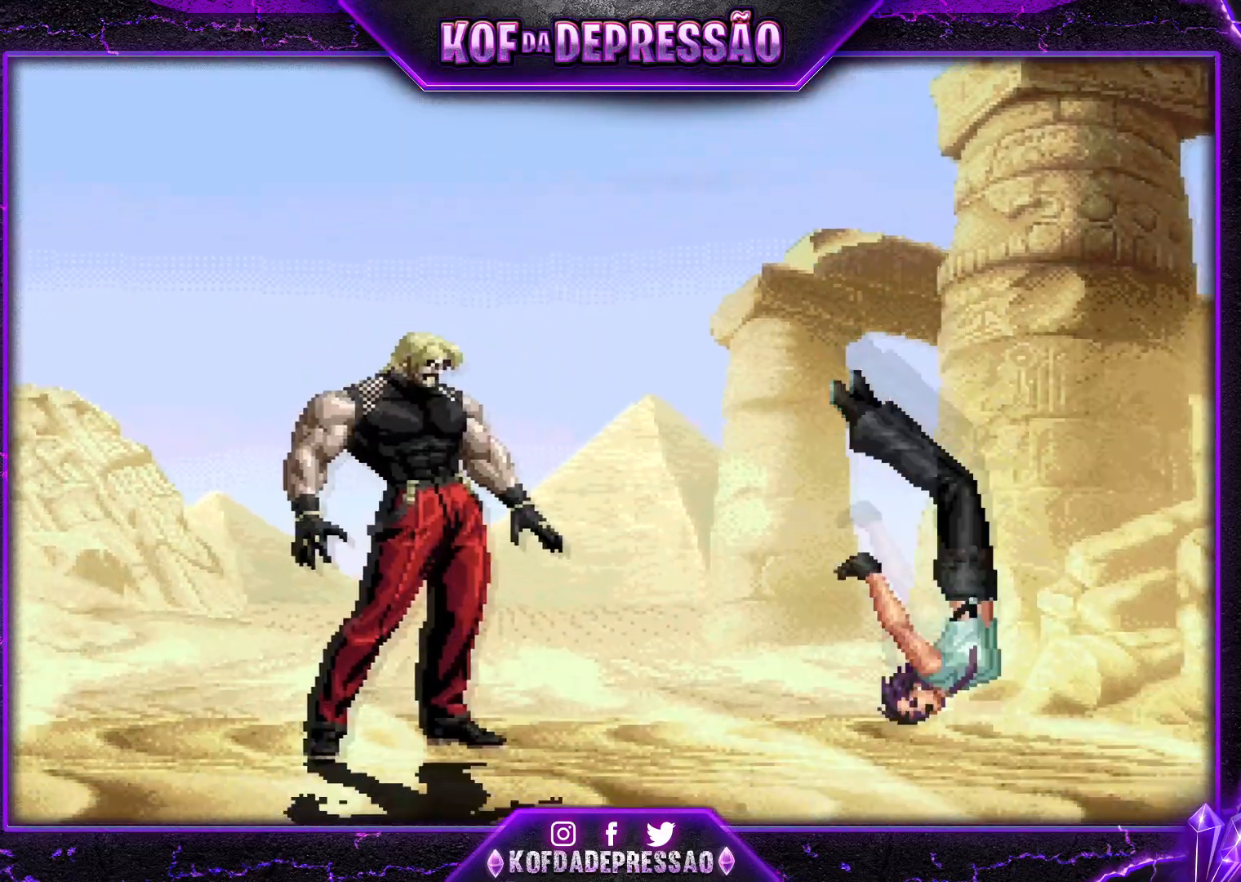
{"buttons": [], "left_stick": "center", "events": []}
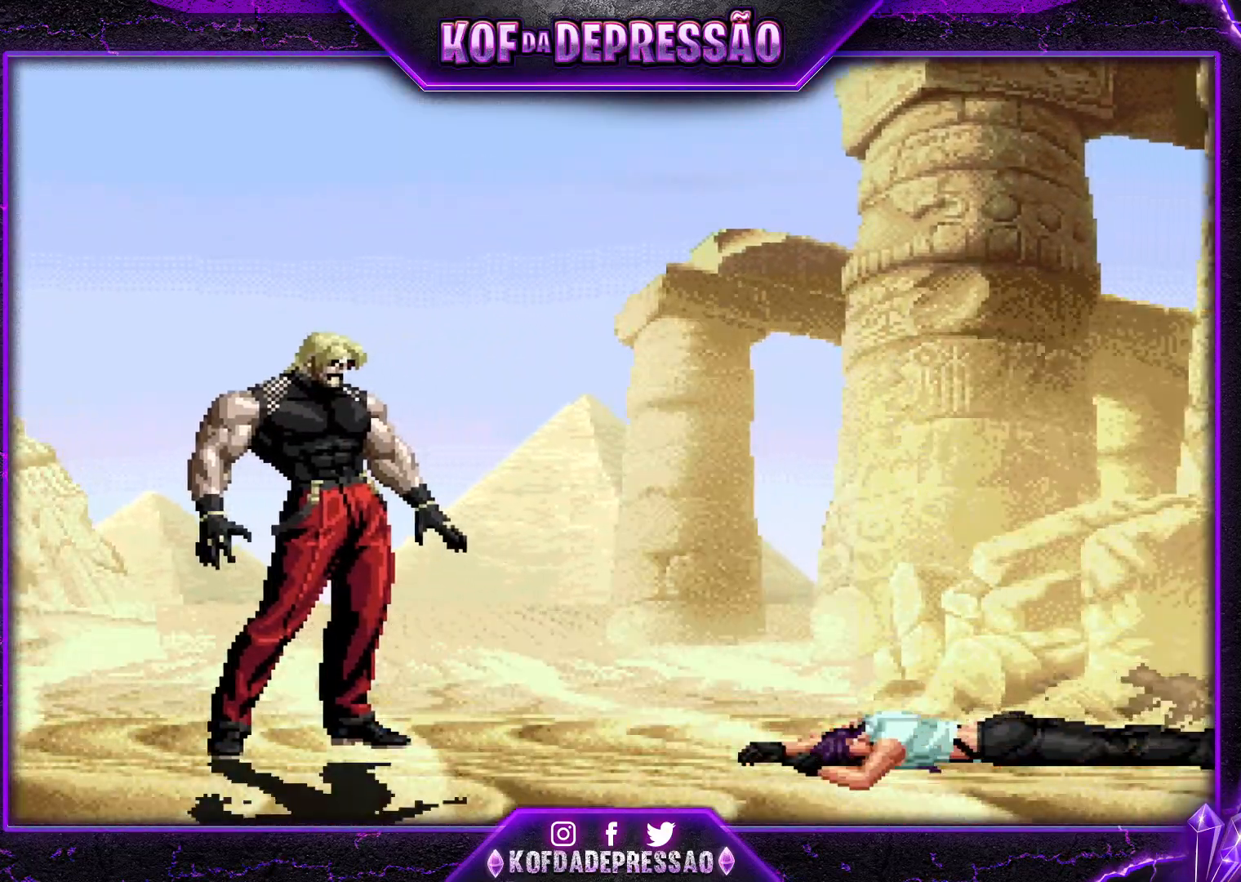
{"buttons": [], "left_stick": "center", "events": []}
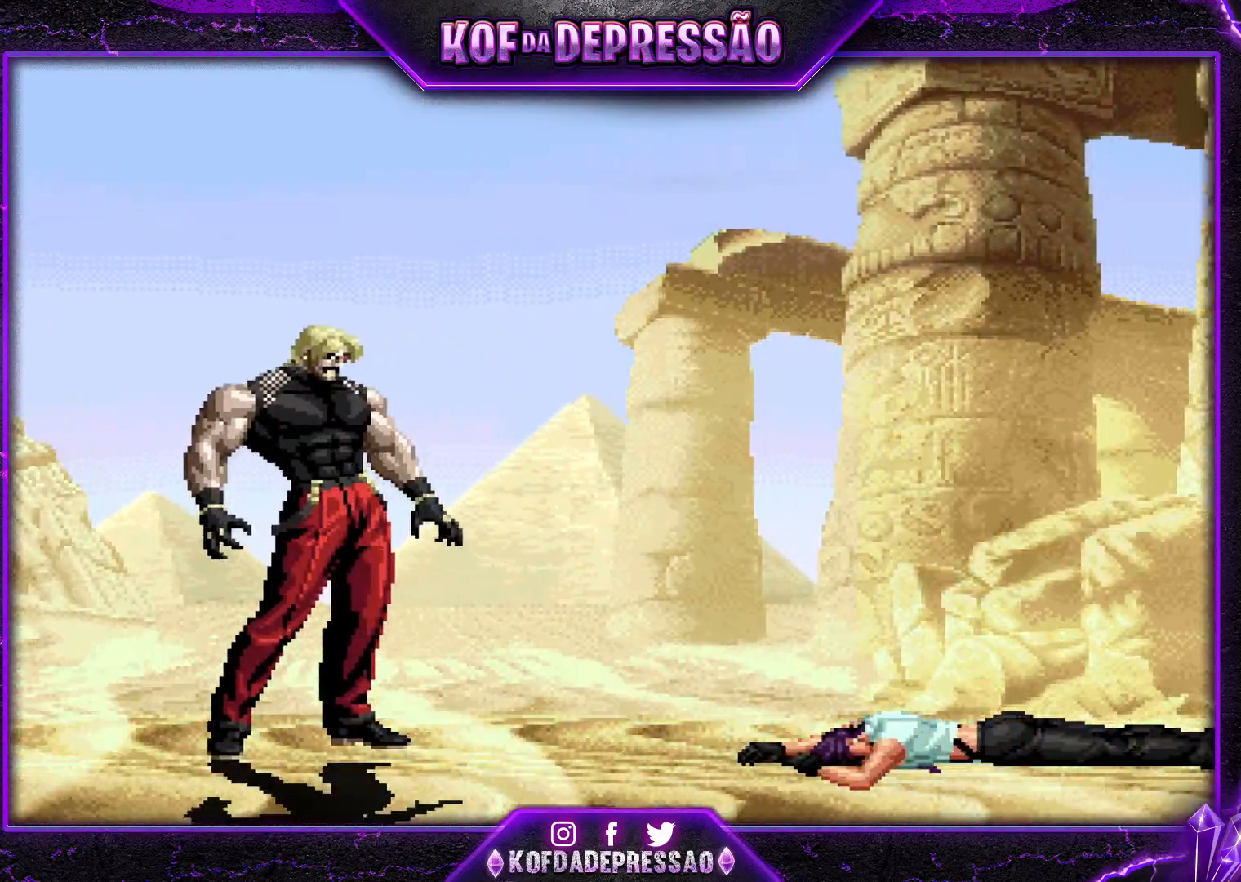
{"buttons": ["SQUARE", "TRIANGLE"], "left_stick": "center", "events": [[234, "CROSS", "down"], [234, "SQUARE", "down"], [234, "TRIANGLE", "down"], [284, "CROSS", "up"], [284, "SQUARE", "up"], [284, "TRIANGLE", "up"], [467, "TRIANGLE", "down"], [484, "SQUARE", "down"]]}
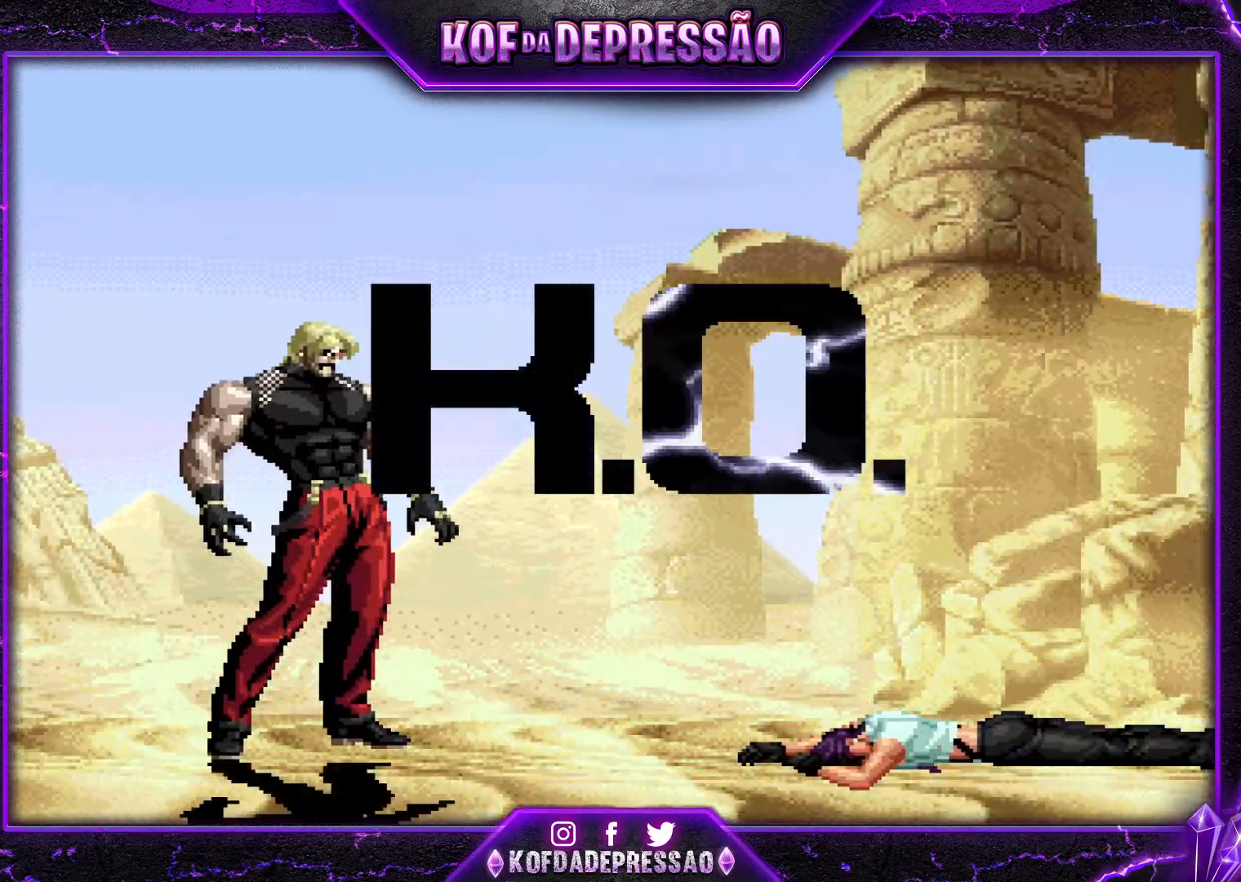
{"buttons": [], "left_stick": "center", "events": [[33, "SQUARE", "up"], [67, "TRIANGLE", "up"], [200, "TRIANGLE", "down"], [267, "TRIANGLE", "up"], [434, "TRIANGLE", "down"], [500, "TRIANGLE", "up"]]}
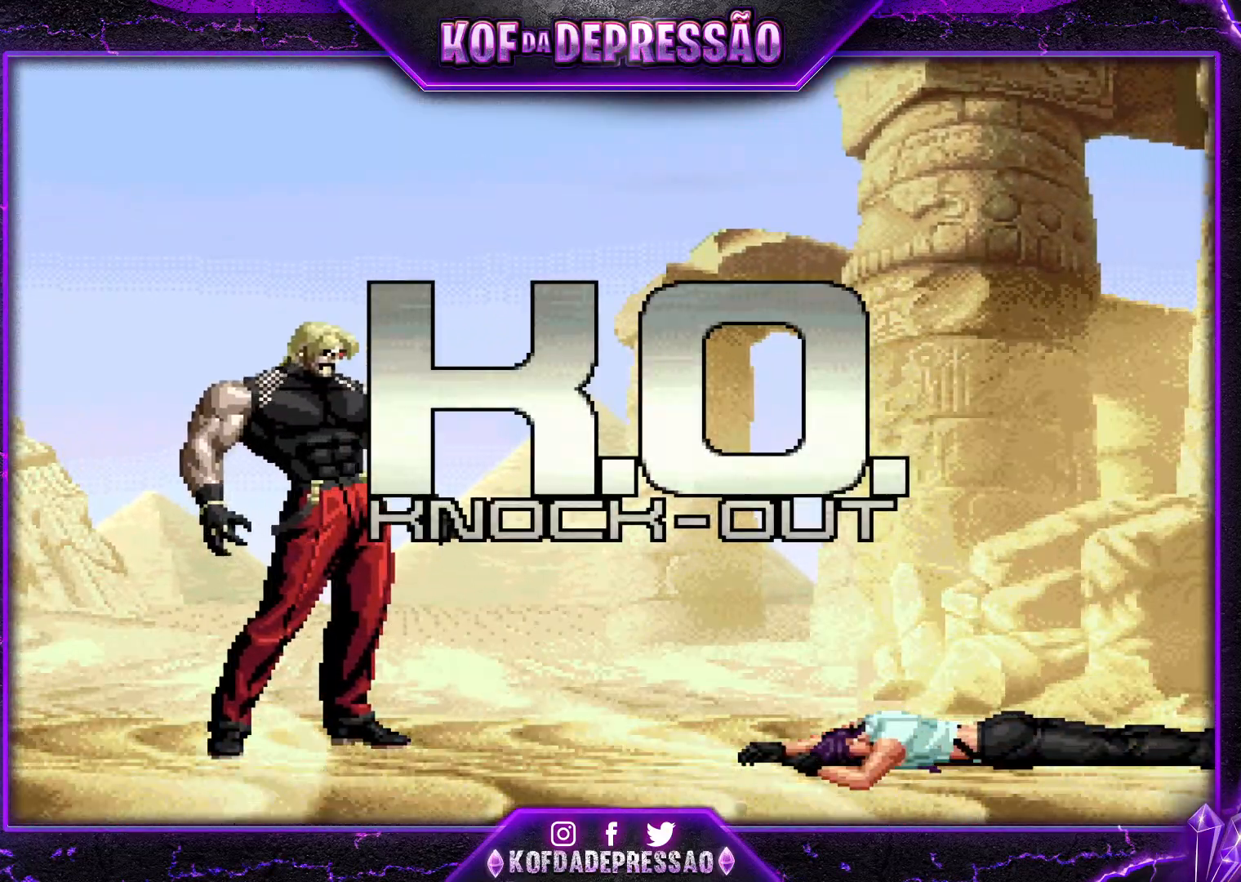
{"buttons": [], "left_stick": "center", "events": [[184, "CROSS", "down"], [251, "CROSS", "up"], [434, "CROSS", "down"], [484, "CROSS", "up"]]}